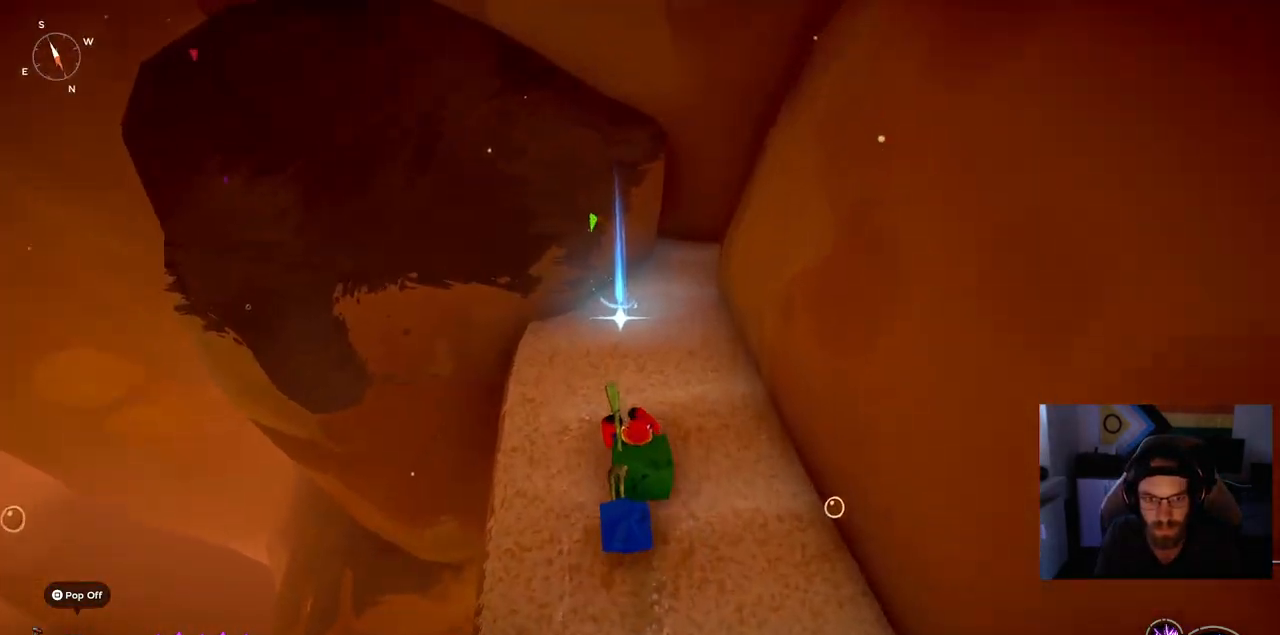
Gameplay with a controller (PlayStation layout); each line is a JSON object with the inputs held at the frame after it (dt_ms = milliseconds from this image to that frame). "events" lists button and stick changes between this image and that frame as [ms after this image, input, new state], when the widget could be followed in between. Not read: CIRCLE L1 R1.
{"dt_ms": 500, "buttons": [], "left_stick": "down", "right_stick": "down-left", "events": [[283, "TRIANGLE", "down"], [333, "left_stick", "center"], [383, "left_stick", "down"], [417, "TRIANGLE", "up"], [500, "right_stick", "down-left"]]}
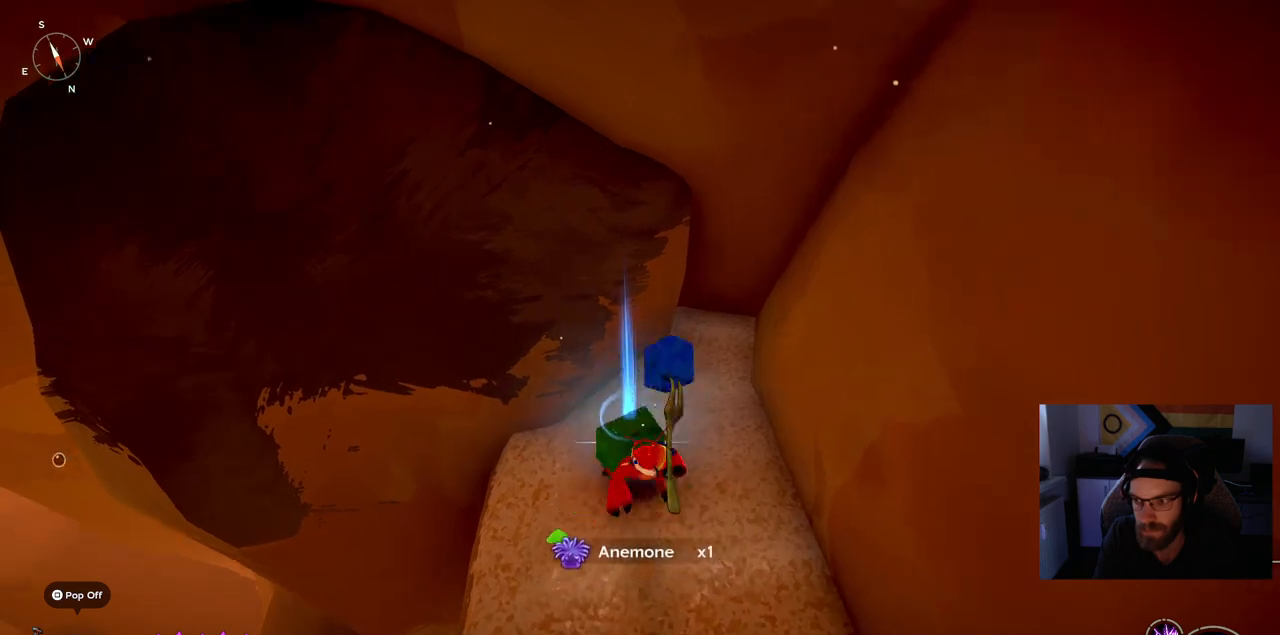
{"dt_ms": 500, "buttons": [], "left_stick": "center", "right_stick": "down-left", "events": [[283, "left_stick", "left"], [350, "left_stick", "center"]]}
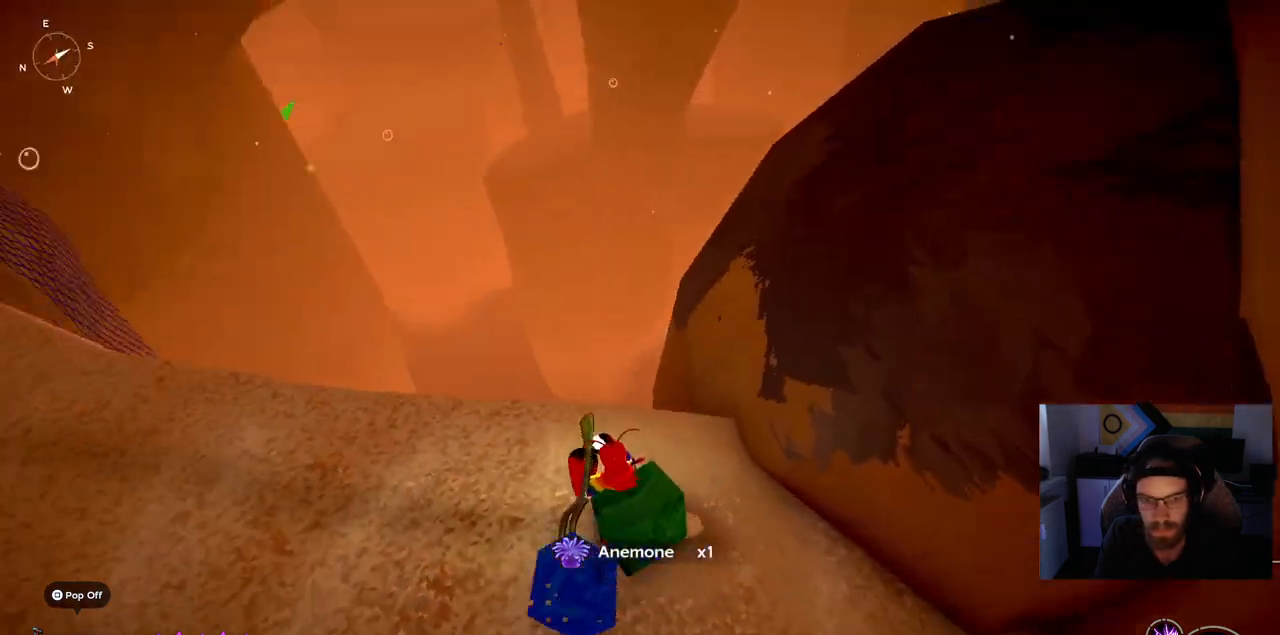
{"dt_ms": 500, "buttons": [], "left_stick": "center", "right_stick": "center", "events": [[167, "right_stick", "center"]]}
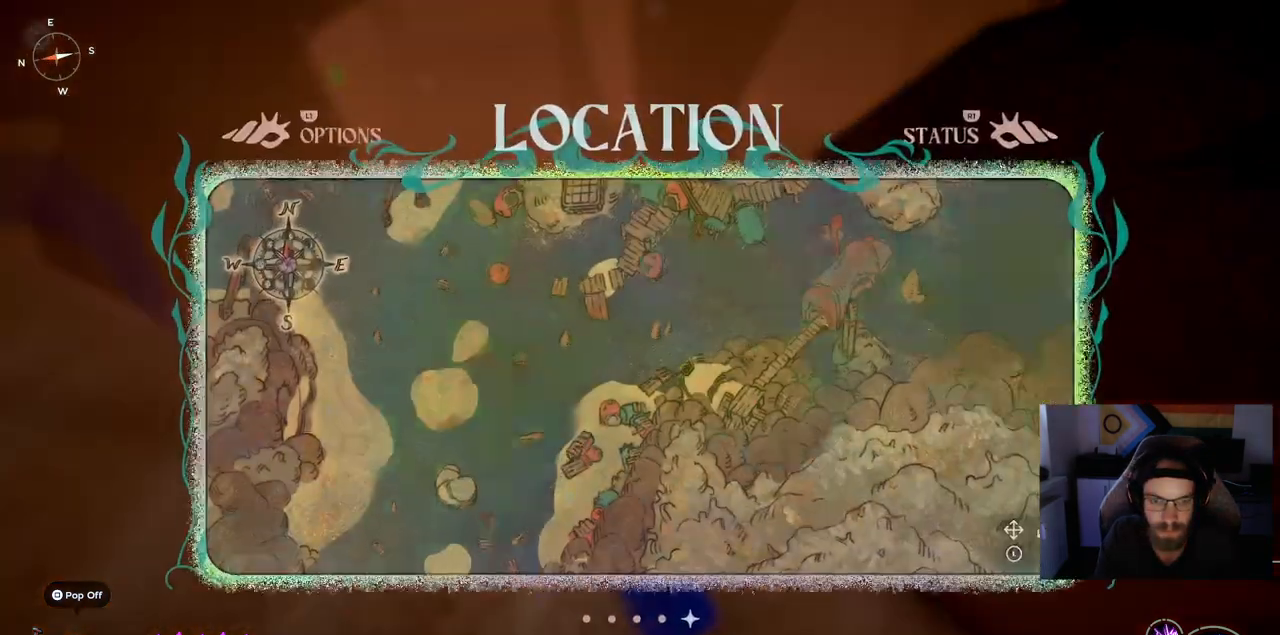
{"dt_ms": 500, "buttons": [], "left_stick": "center", "right_stick": "center", "events": []}
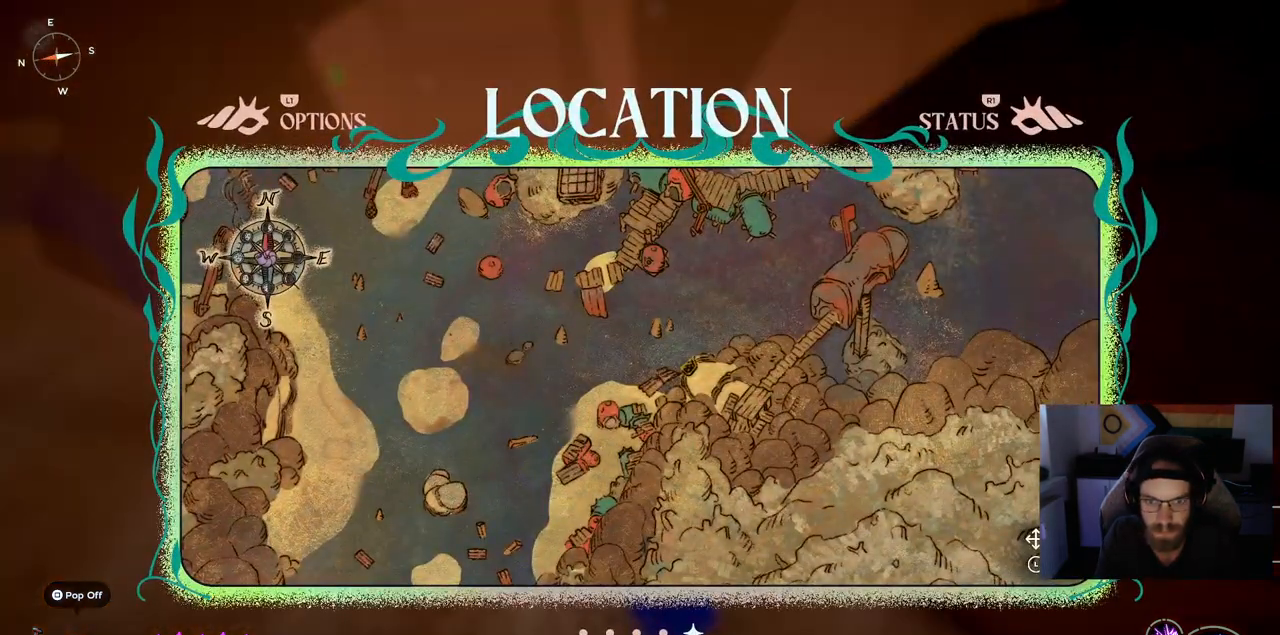
{"dt_ms": 500, "buttons": [], "left_stick": "down", "right_stick": "center", "events": [[200, "left_stick", "down"]]}
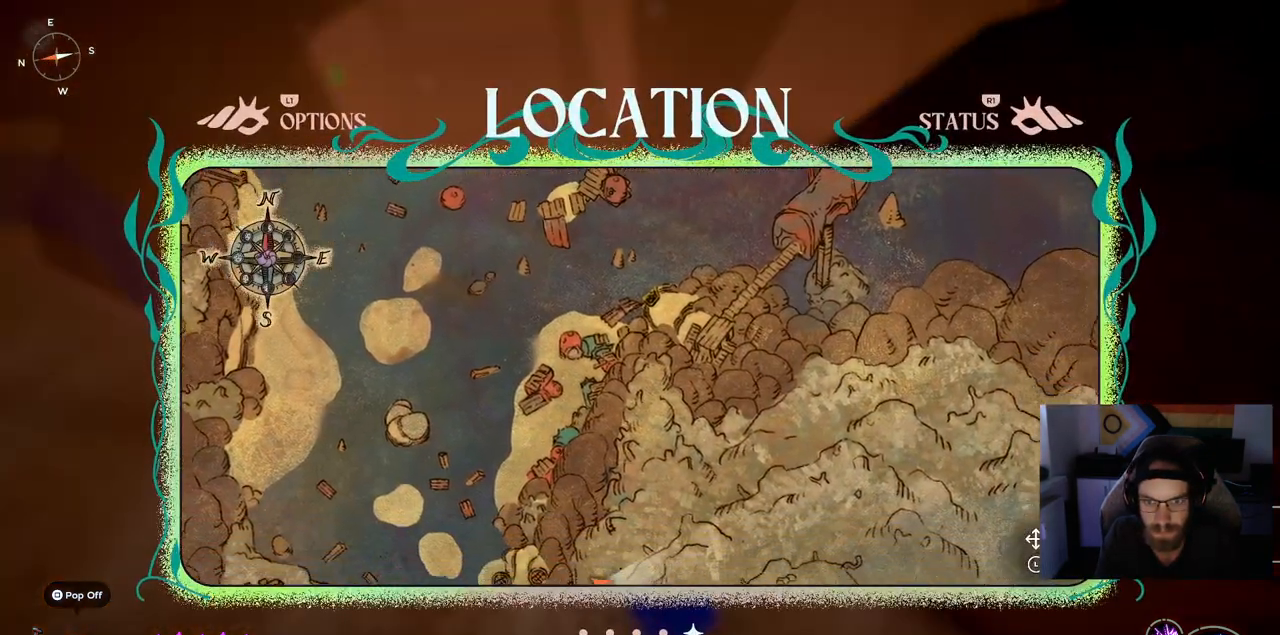
{"dt_ms": 500, "buttons": [], "left_stick": "down", "right_stick": "center", "events": []}
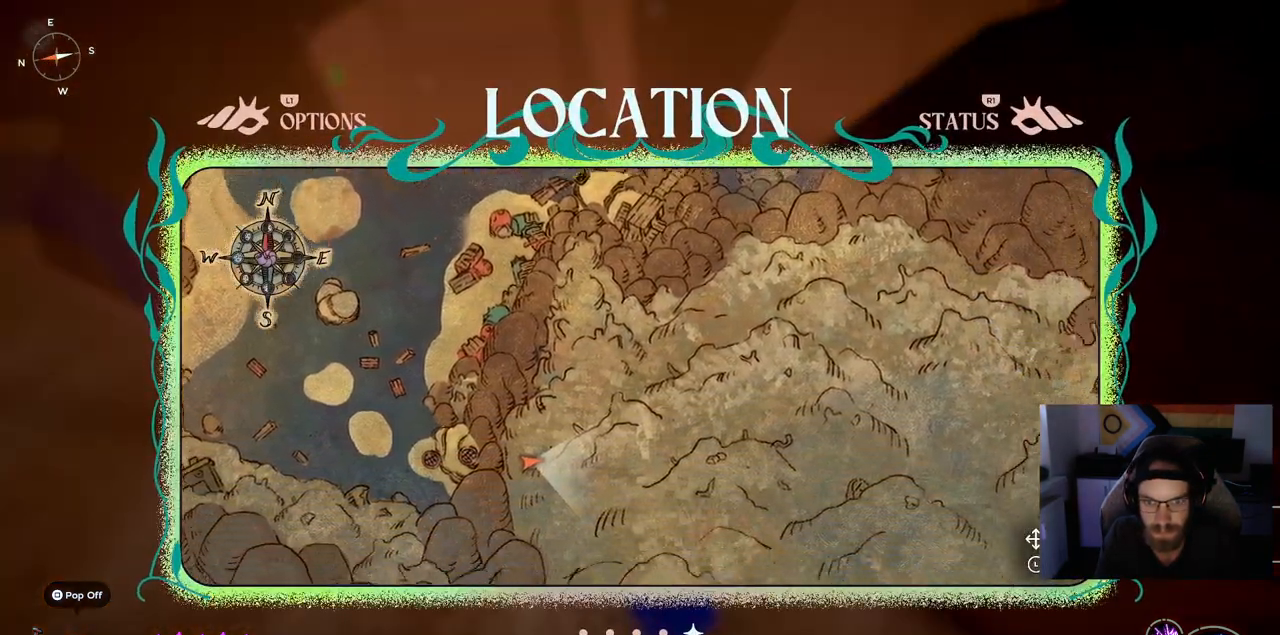
{"dt_ms": 500, "buttons": [], "left_stick": "right", "right_stick": "center", "events": [[167, "left_stick", "right"]]}
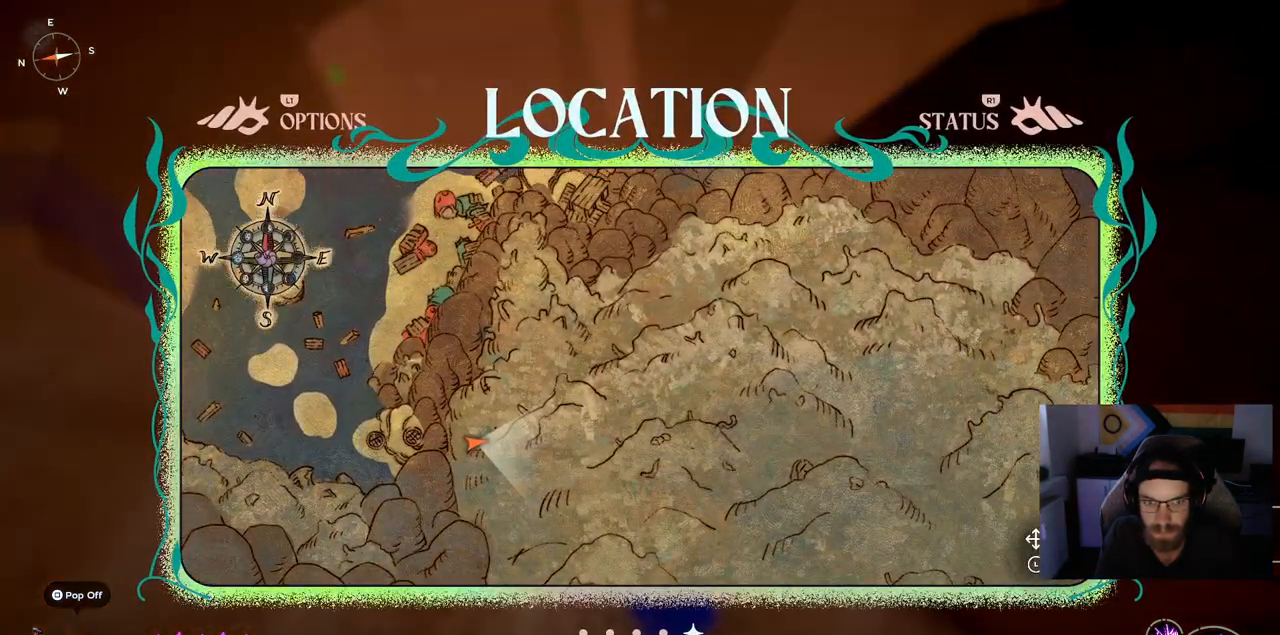
{"dt_ms": 500, "buttons": [], "left_stick": "left", "right_stick": "center", "events": [[350, "left_stick", "left"]]}
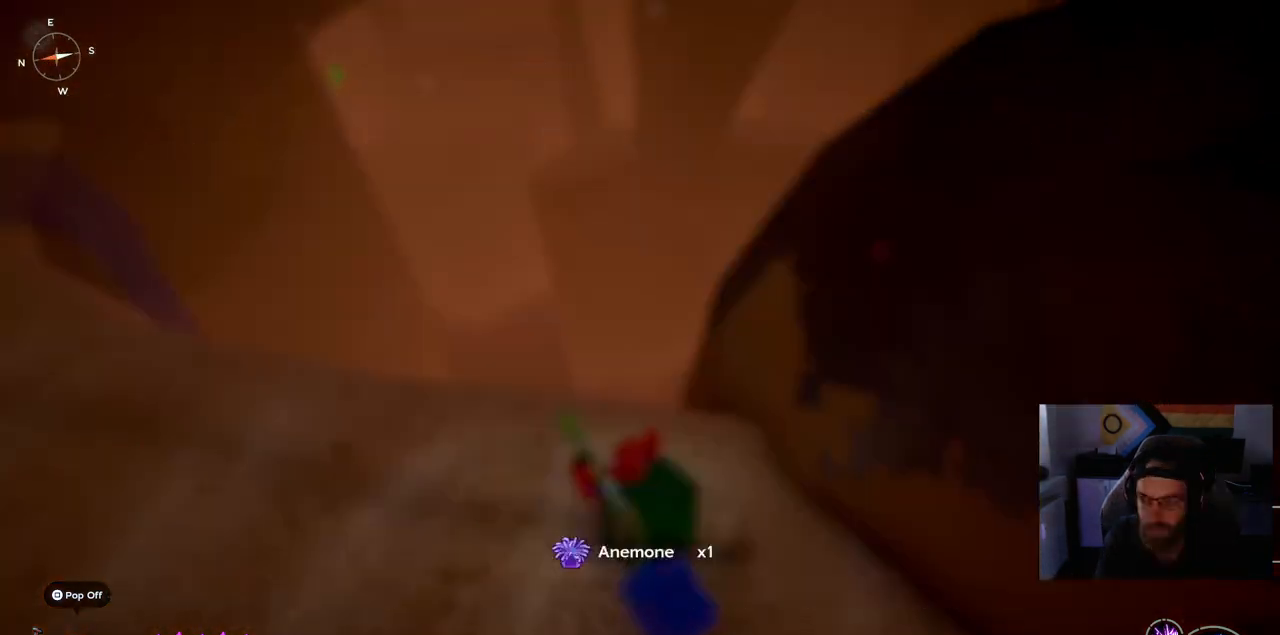
{"dt_ms": 500, "buttons": [], "left_stick": "left", "right_stick": "left", "events": [[33, "right_stick", "left"]]}
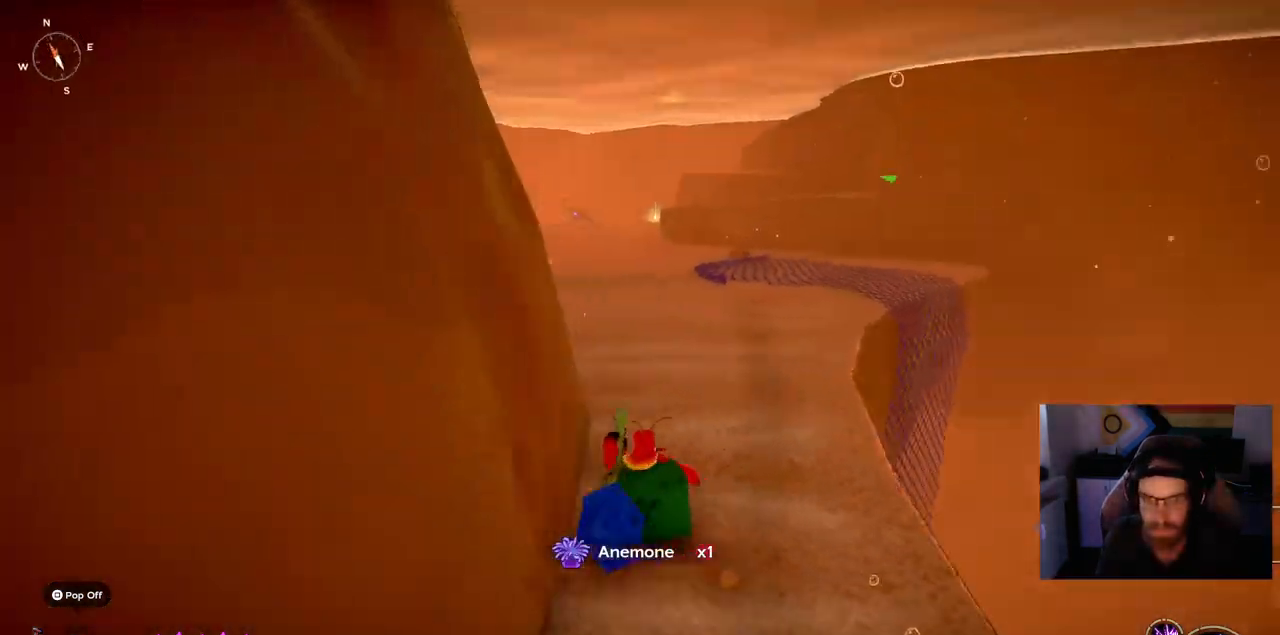
{"dt_ms": 500, "buttons": [], "left_stick": "up", "right_stick": "center", "events": [[33, "left_stick", "up"], [33, "right_stick", "center"]]}
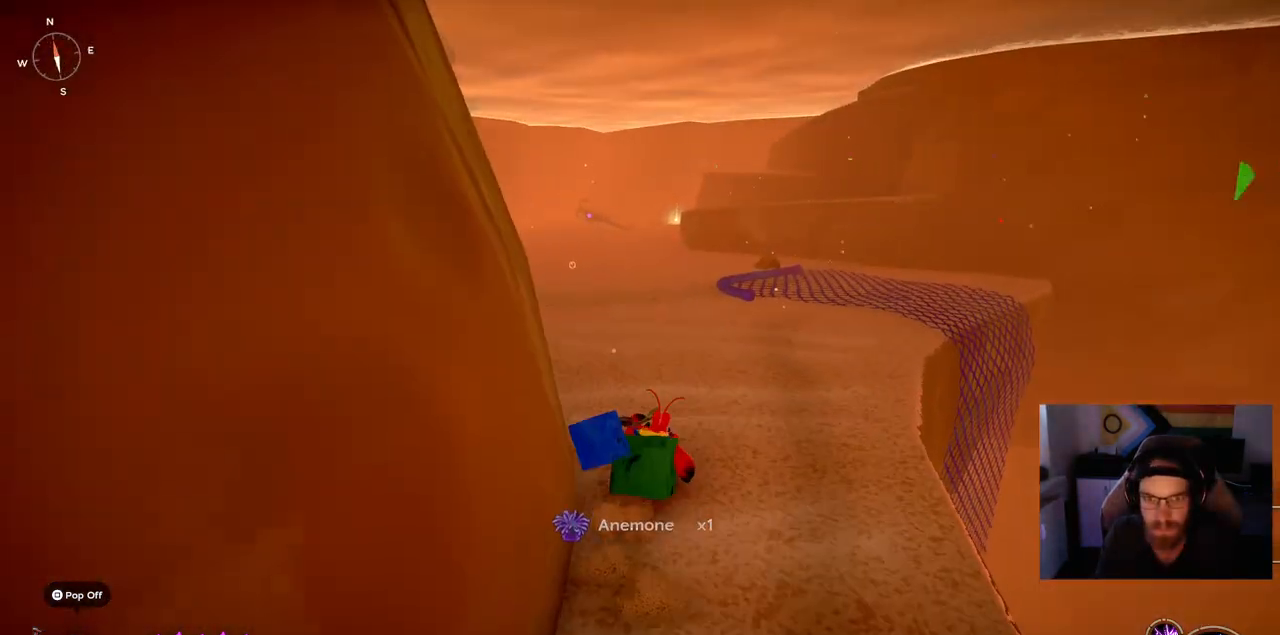
{"dt_ms": 500, "buttons": [], "left_stick": "up", "right_stick": "center", "events": []}
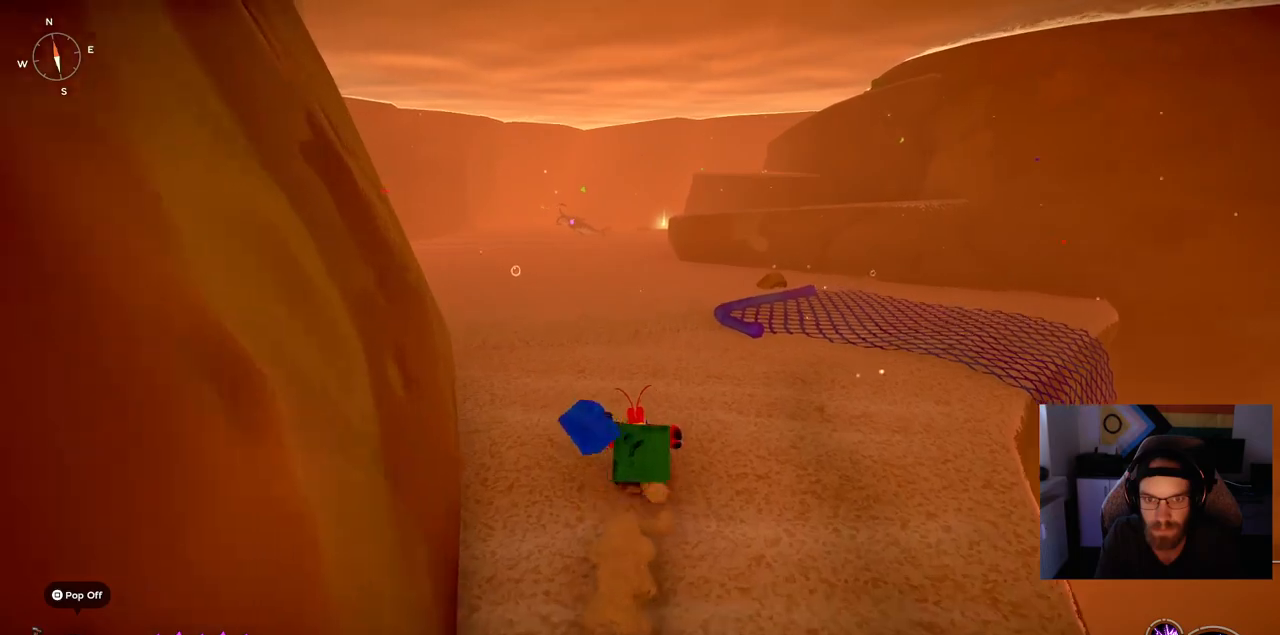
{"dt_ms": 500, "buttons": [], "left_stick": "up", "right_stick": "center", "events": []}
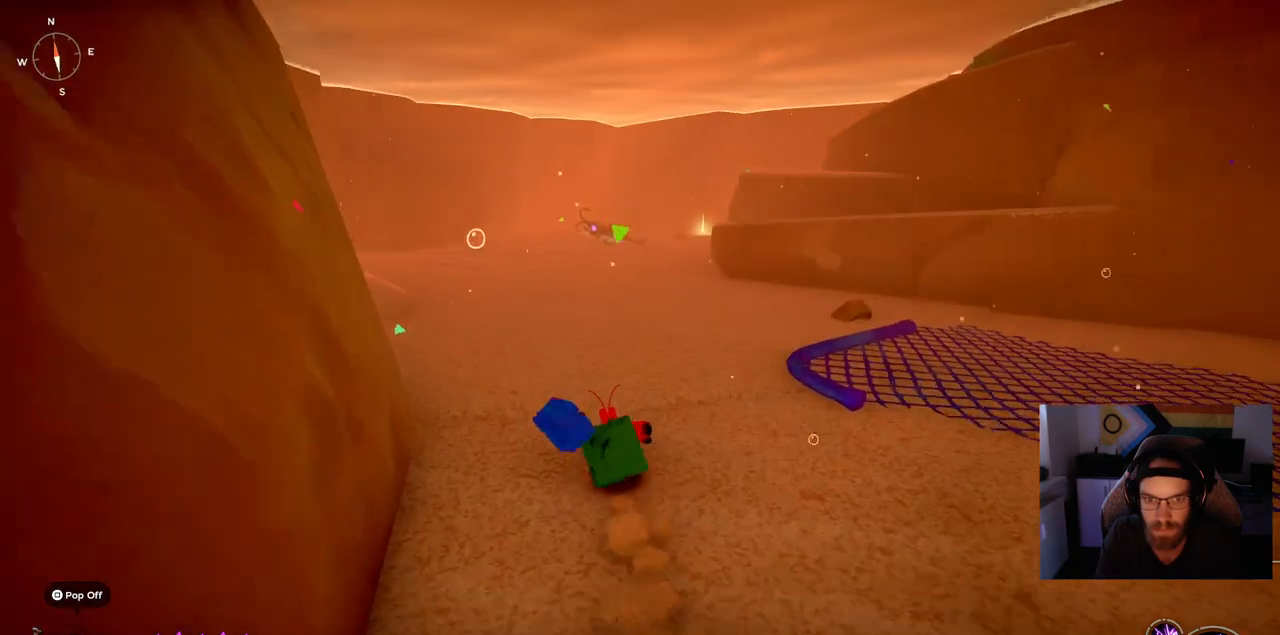
{"dt_ms": 500, "buttons": [], "left_stick": "up", "right_stick": "center", "events": []}
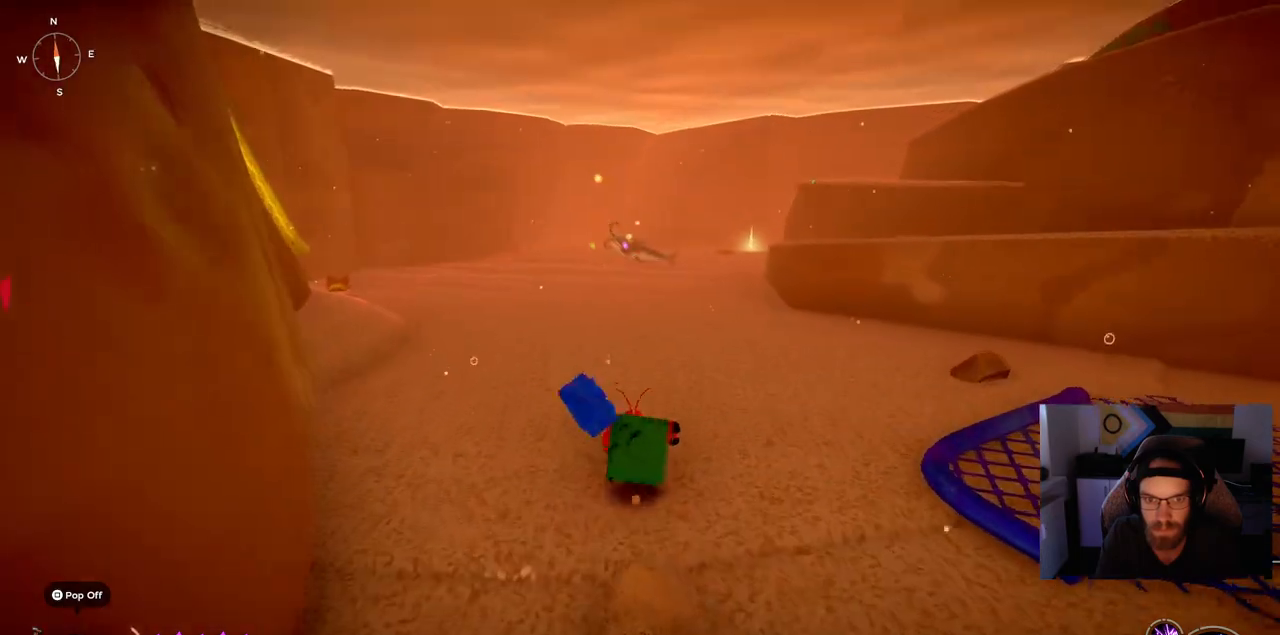
{"dt_ms": 500, "buttons": [], "left_stick": "up", "right_stick": "center", "events": []}
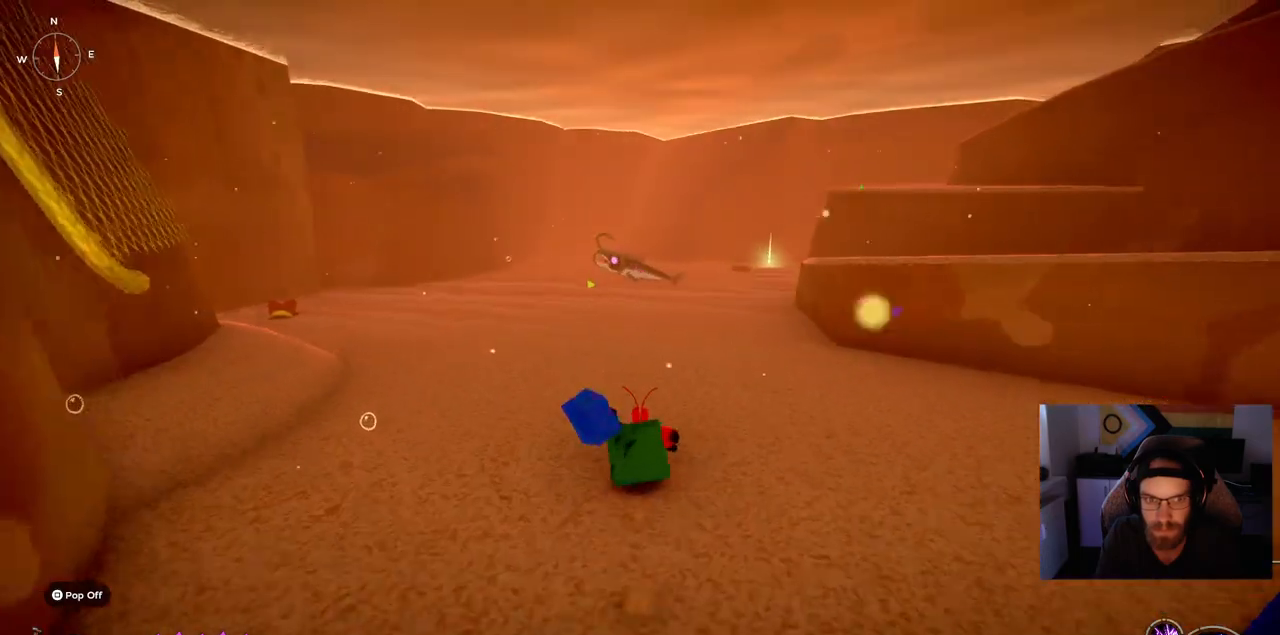
{"dt_ms": 500, "buttons": [], "left_stick": "up", "right_stick": "center", "events": []}
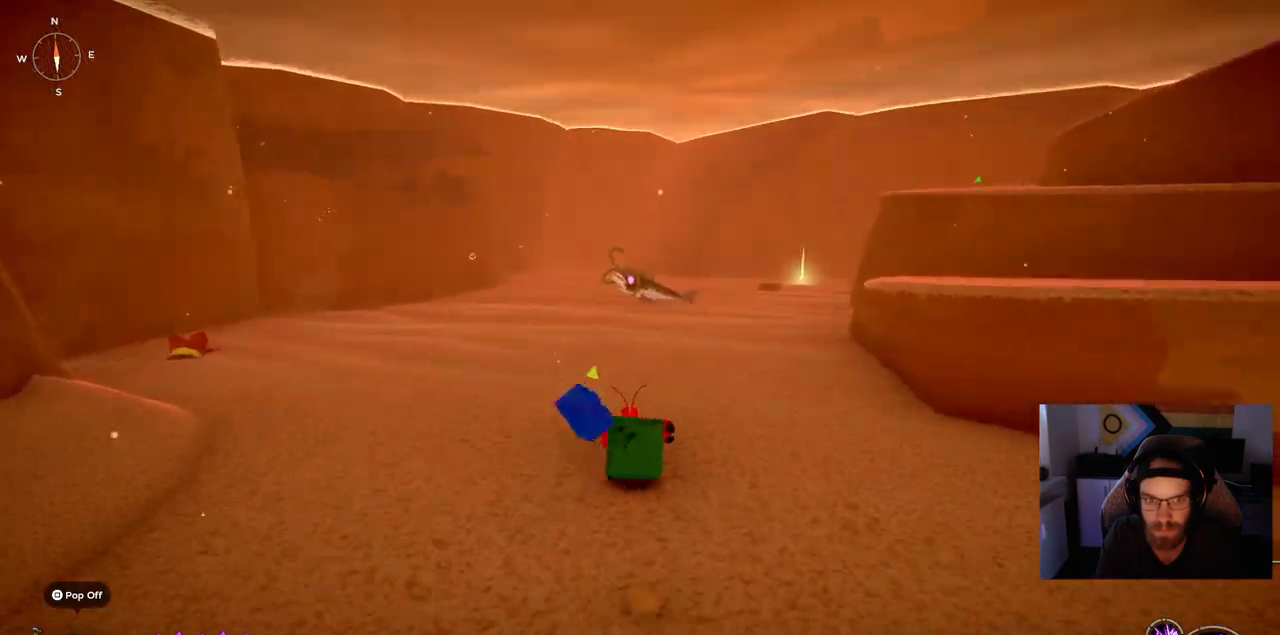
{"dt_ms": 500, "buttons": [], "left_stick": "up", "right_stick": "center", "events": []}
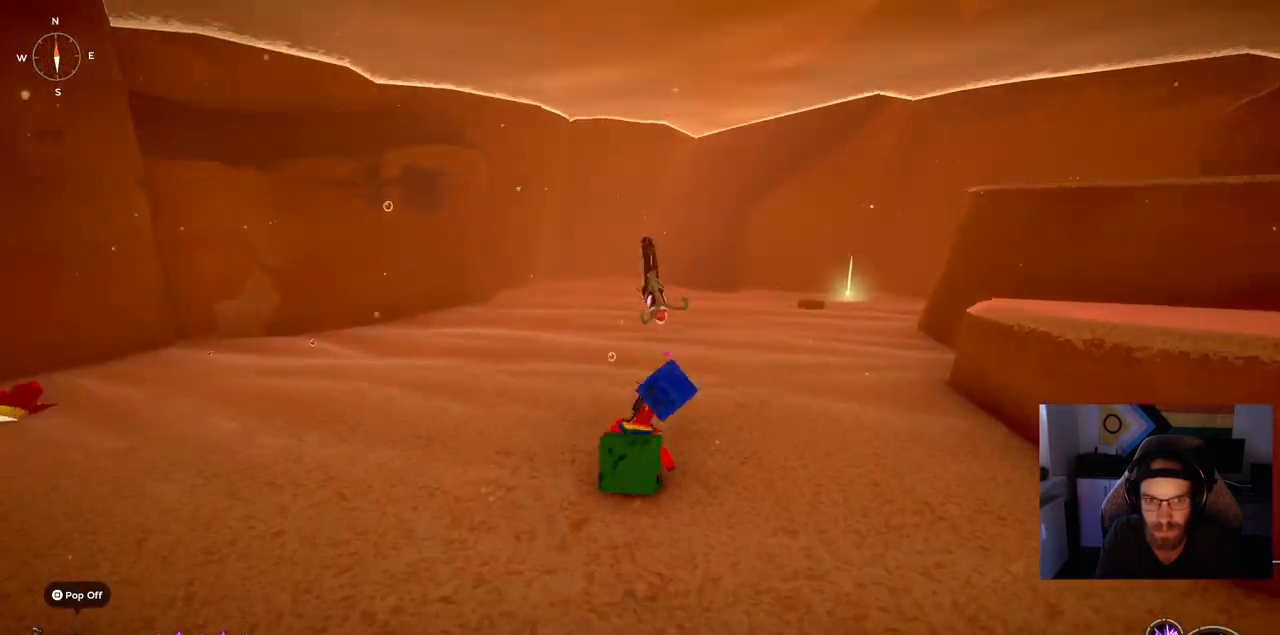
{"dt_ms": 1000, "buttons": [], "left_stick": "up", "right_stick": "center"}
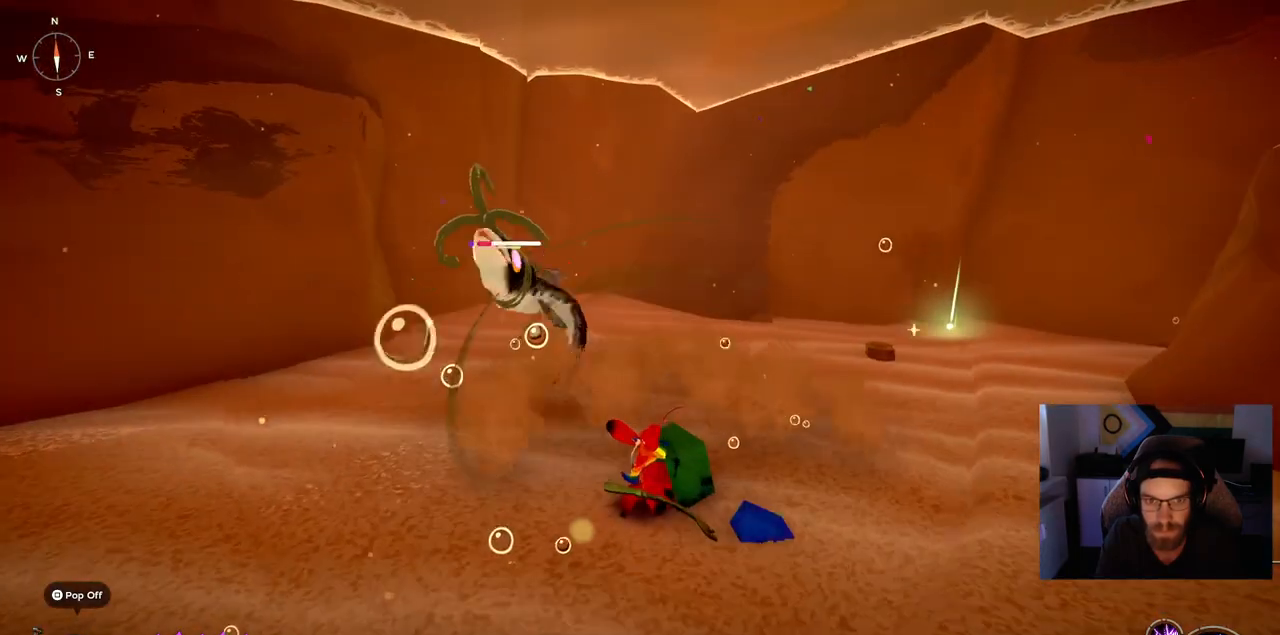
{"dt_ms": 500, "buttons": [], "left_stick": "up", "right_stick": "left", "events": [[117, "right_stick", "left"]]}
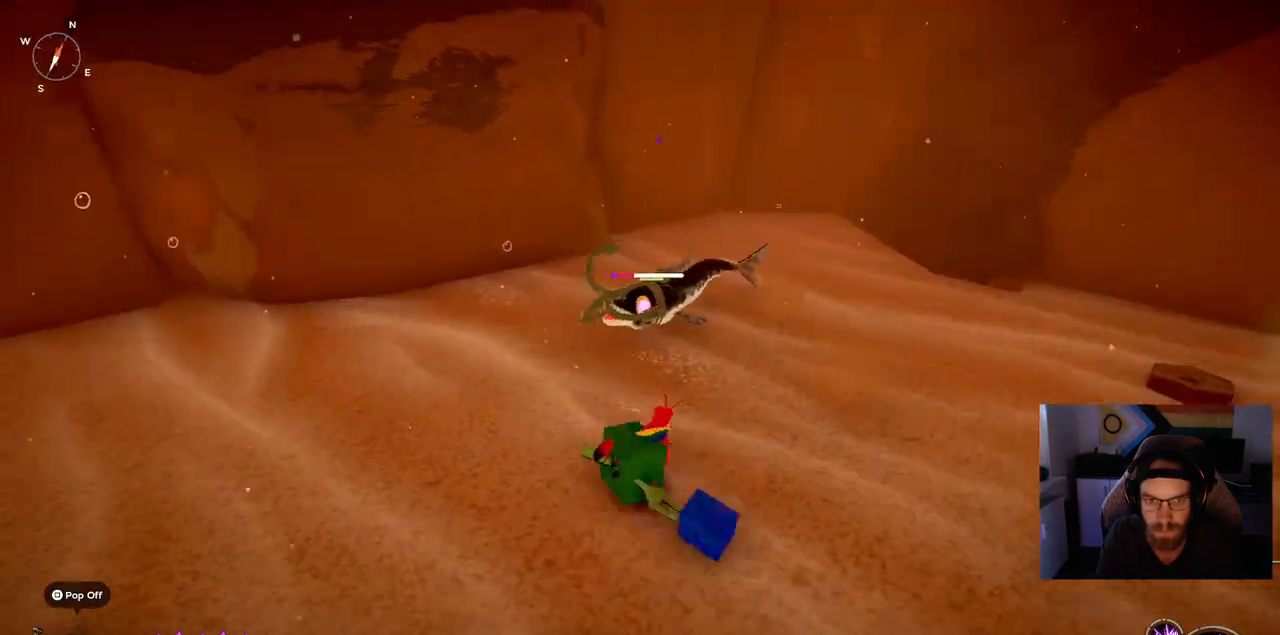
{"dt_ms": 500, "buttons": [], "left_stick": "center", "right_stick": "down-left", "events": [[300, "right_stick", "down-left"], [450, "left_stick", "center"]]}
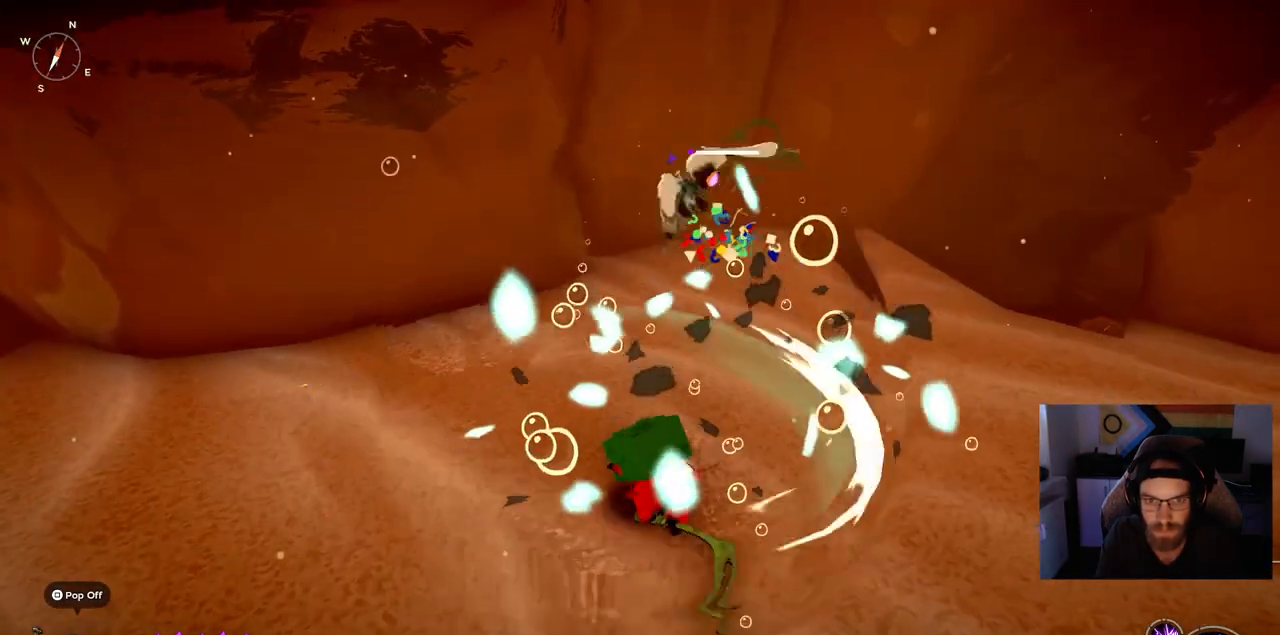
{"dt_ms": 500, "buttons": [], "left_stick": "up-left", "right_stick": "left", "events": [[167, "left_stick", "up-left"], [433, "right_stick", "left"]]}
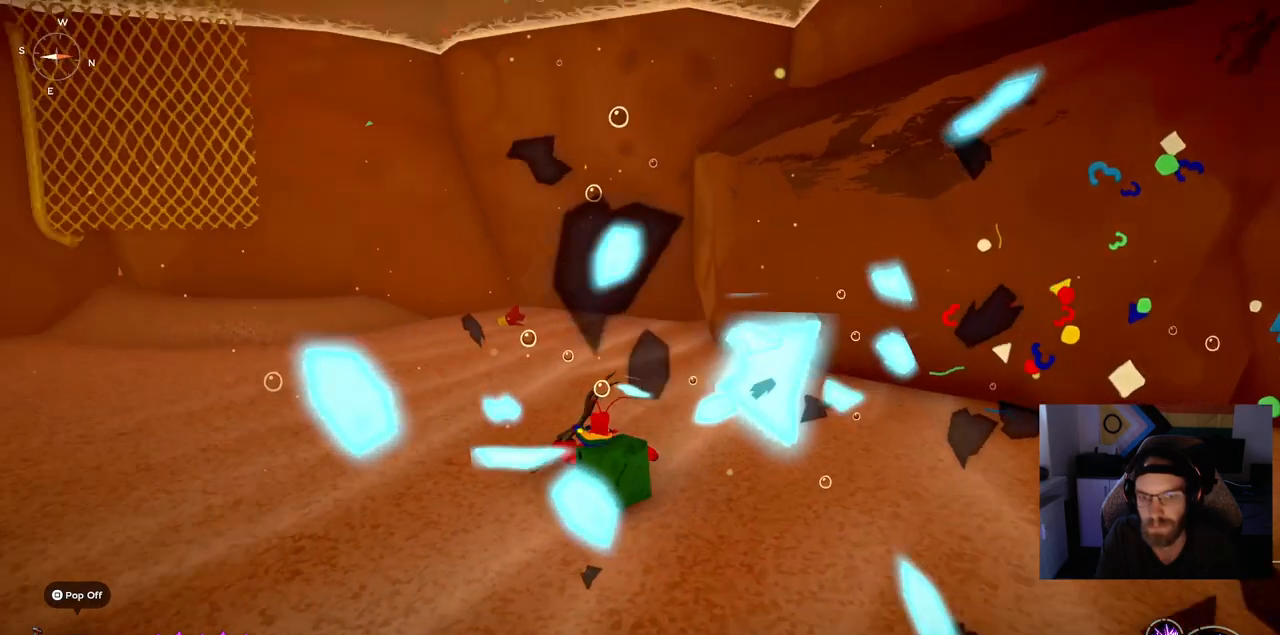
{"dt_ms": 500, "buttons": [], "left_stick": "up-left", "right_stick": "center", "events": [[83, "right_stick", "up-left"], [367, "right_stick", "center"]]}
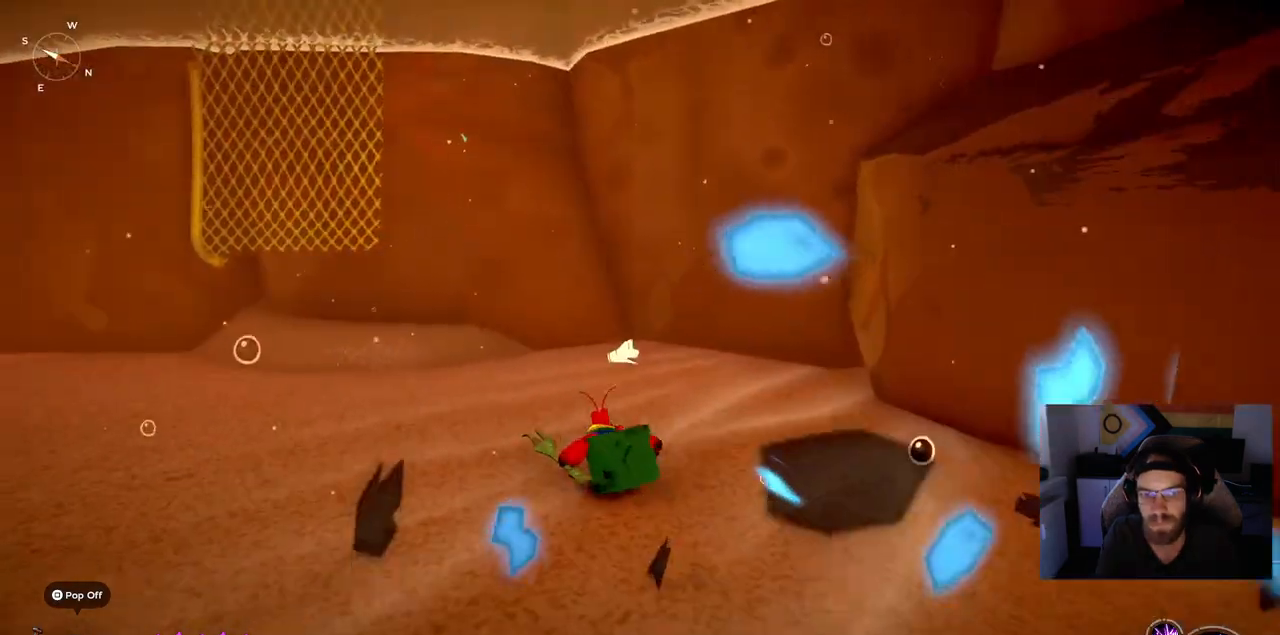
{"dt_ms": 500, "buttons": [], "left_stick": "up-left", "right_stick": "center"}
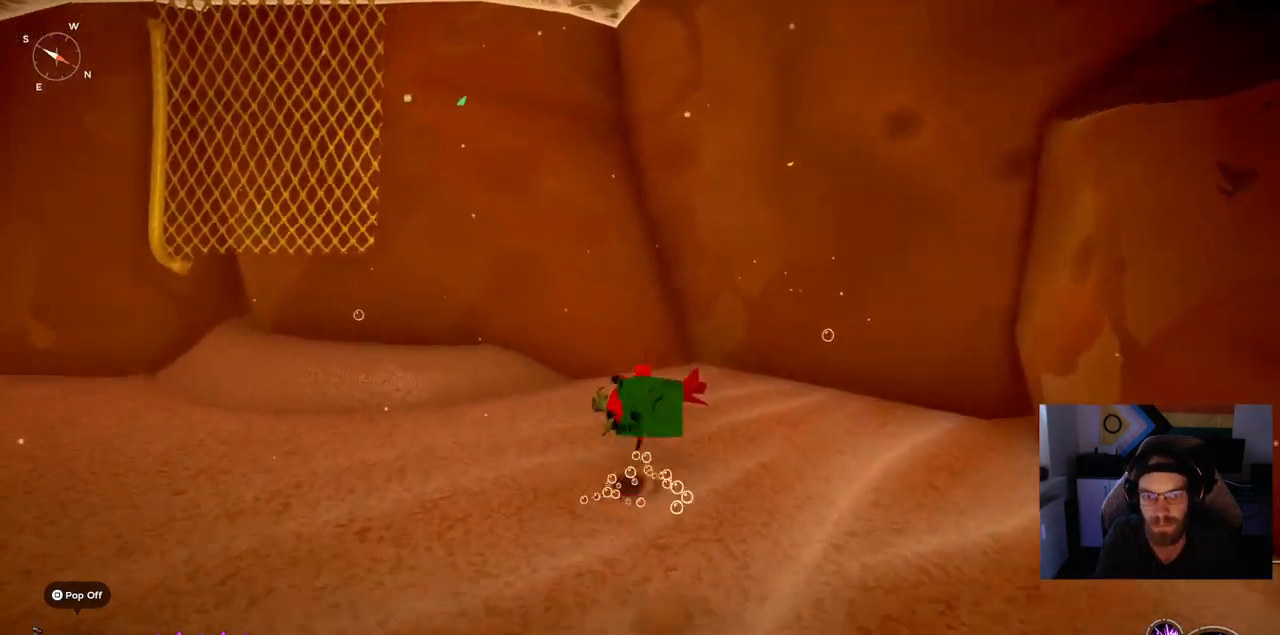
{"dt_ms": 1000, "buttons": [], "left_stick": "up-left", "right_stick": "center"}
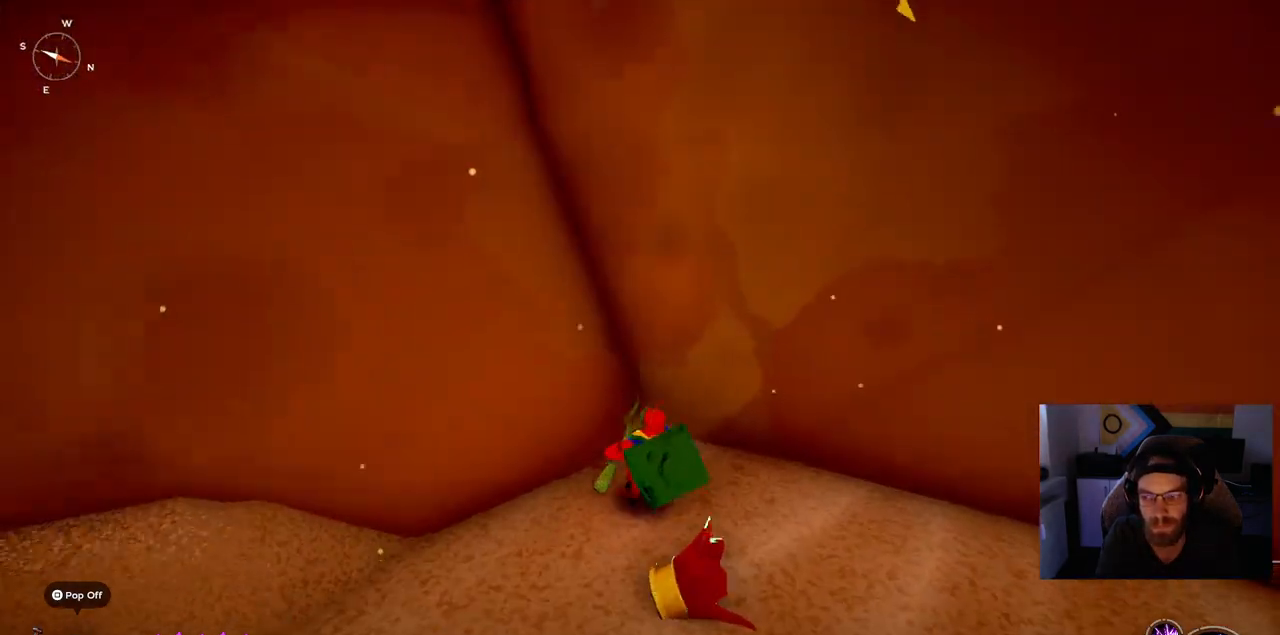
{"dt_ms": 500, "buttons": [], "left_stick": "down-left", "right_stick": "center", "events": [[100, "left_stick", "left"], [417, "left_stick", "down-left"]]}
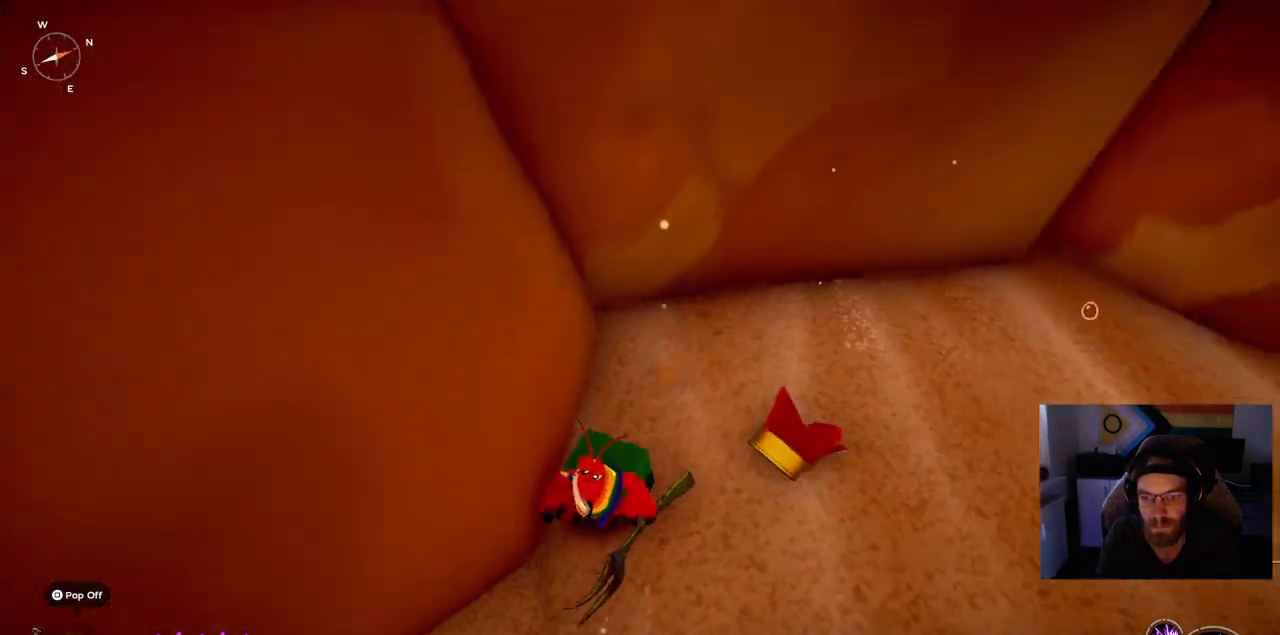
{"dt_ms": 500, "buttons": [], "left_stick": "up", "right_stick": "center", "events": [[300, "left_stick", "down-right"], [367, "left_stick", "up"]]}
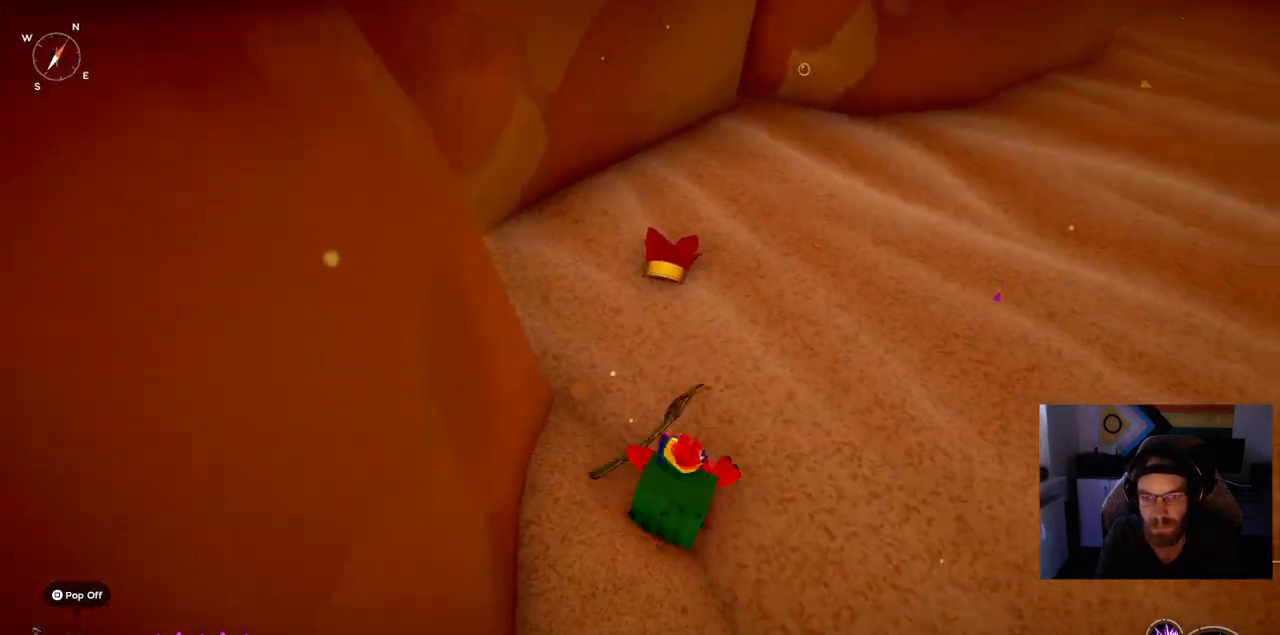
{"dt_ms": 500, "buttons": [], "left_stick": "up", "right_stick": "center", "events": []}
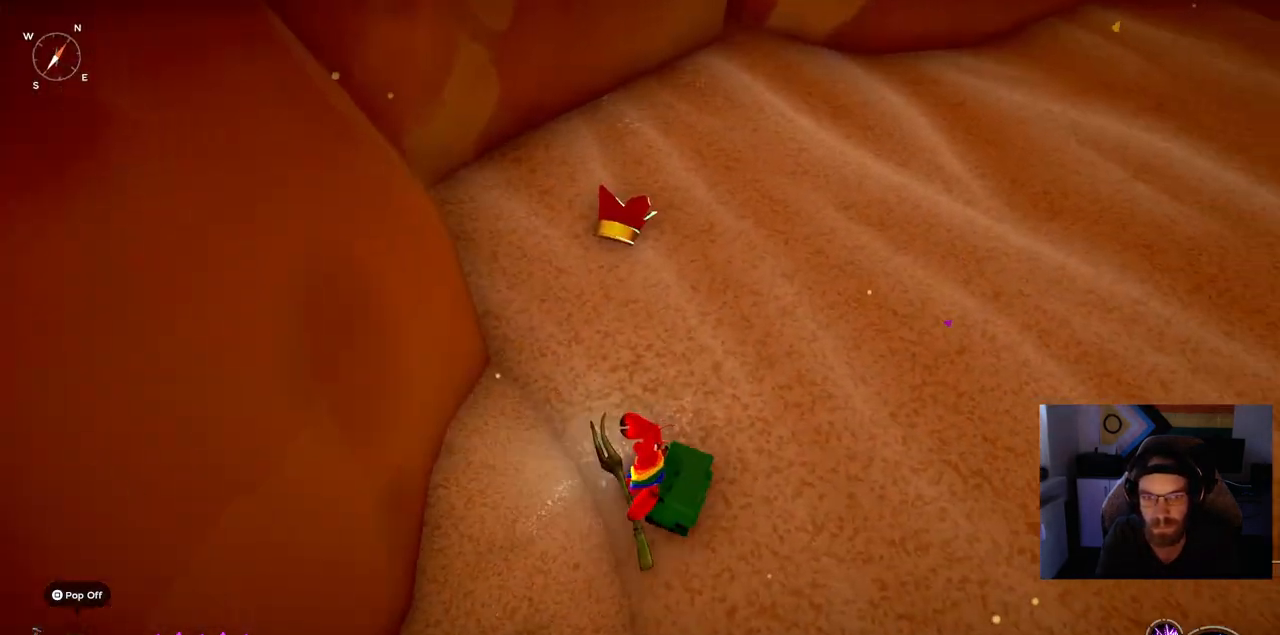
{"dt_ms": 500, "buttons": [], "left_stick": "up", "right_stick": "center", "events": []}
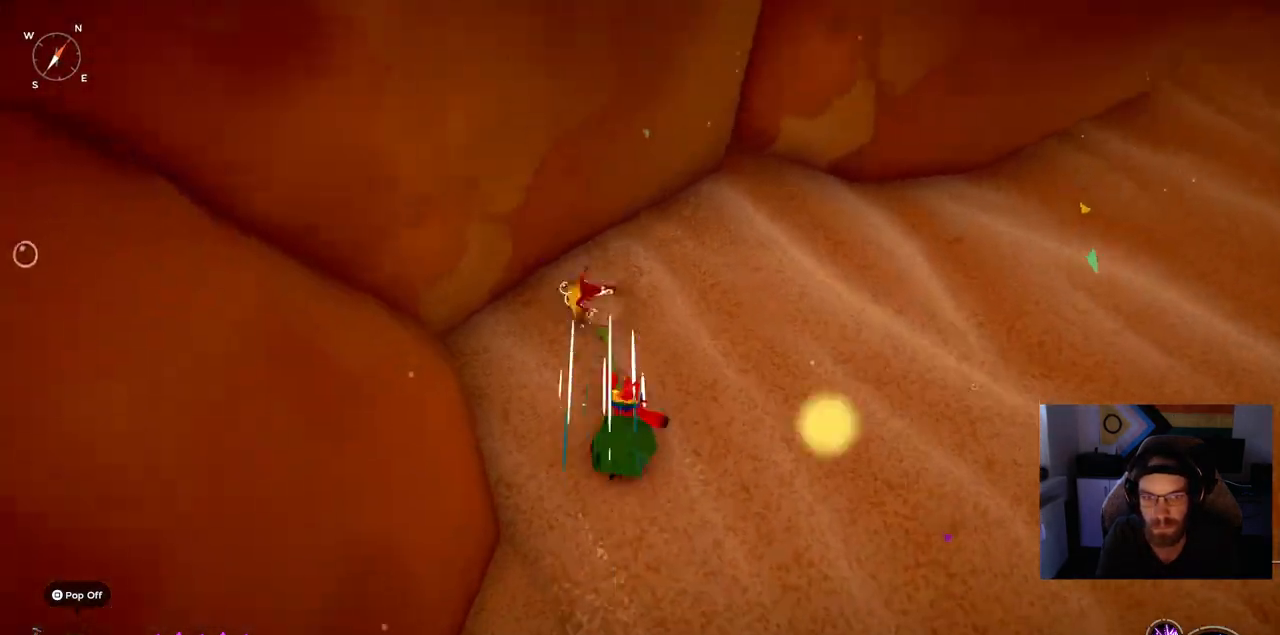
{"dt_ms": 500, "buttons": [], "left_stick": "up", "right_stick": "center"}
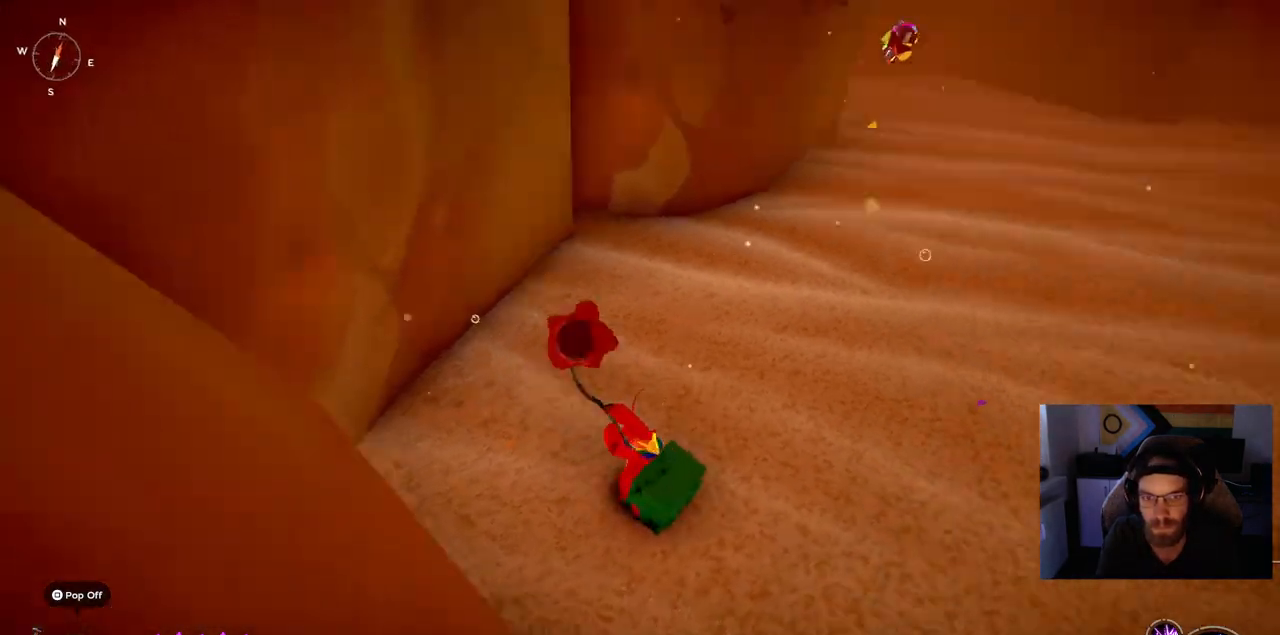
{"dt_ms": 500, "buttons": [], "left_stick": "up", "right_stick": "center", "events": []}
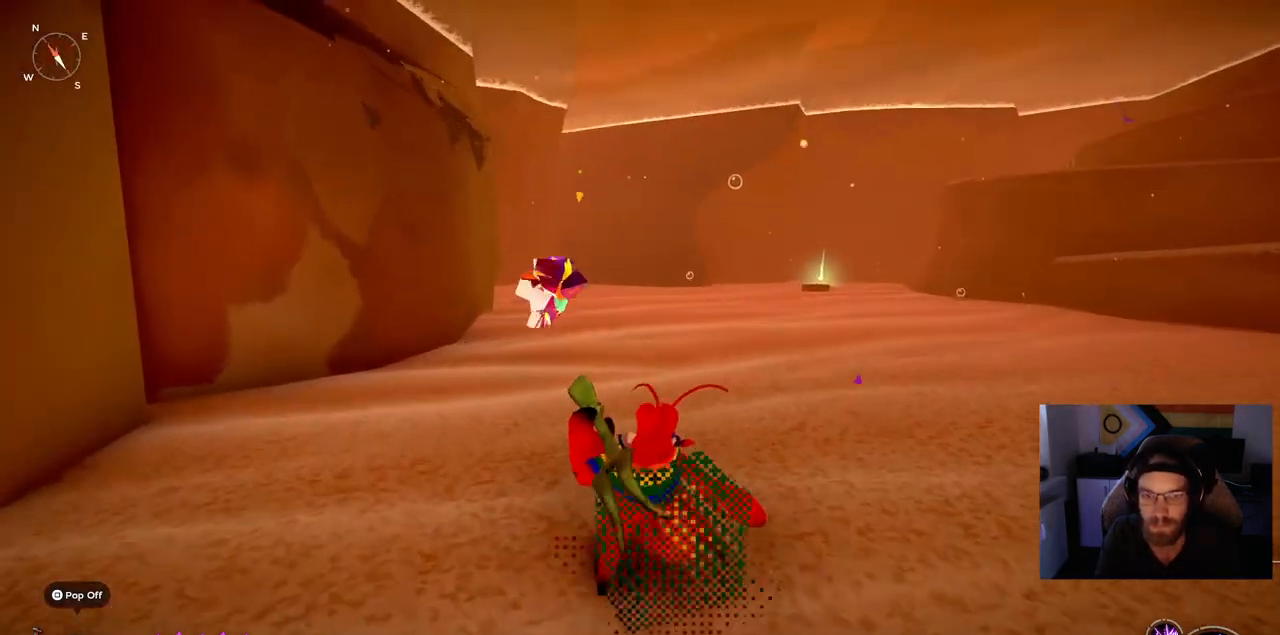
{"dt_ms": 500, "buttons": [], "left_stick": "up", "right_stick": "center", "events": []}